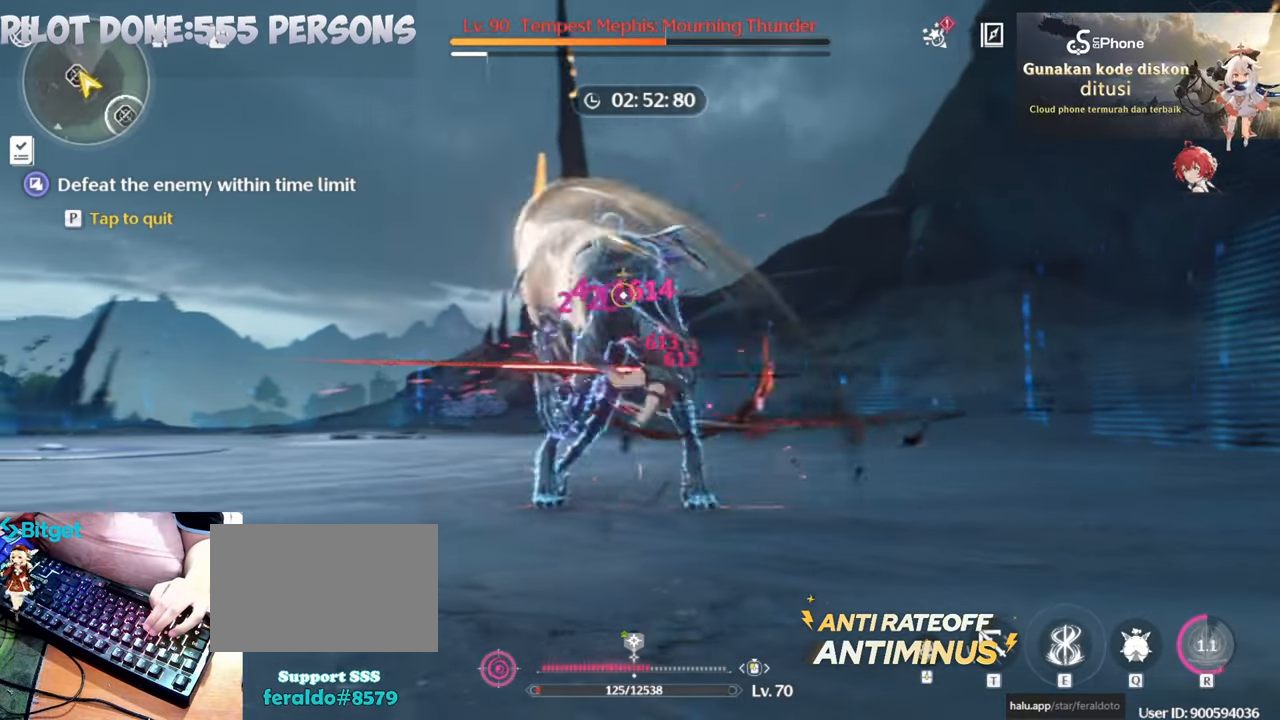
Gameplay with keyboard and mouse; each line is a JSON object with the keys and mouse buttons held at the frame after it. "events" lists presses ("down") and releases ("up") of "1", "2", "3", "4", "5", "a", "alt", "c", "caps_lock", "ctrl", "d", "e", "f", "g", "q", "r", "s", "shift", "space", "t", "tab", "v", "w", "x", "z", "mouse_left", "mouse_wheel" and "mouse_right" between this image and that frame as [ms after this image, input, new state], when the widget could be followed in between. "mouse_left", "mouse_wheel", "mouse_right" = the "left", "wheel", "right" buttons of the "mouse" list. No other keys are recorded. "wheel" means that the mouse wheel is clicked or scrolled. Not read: mouse_move.
{"keys": [], "mouse": ["wheel"], "events": [[467, "mouse_wheel", "down"]]}
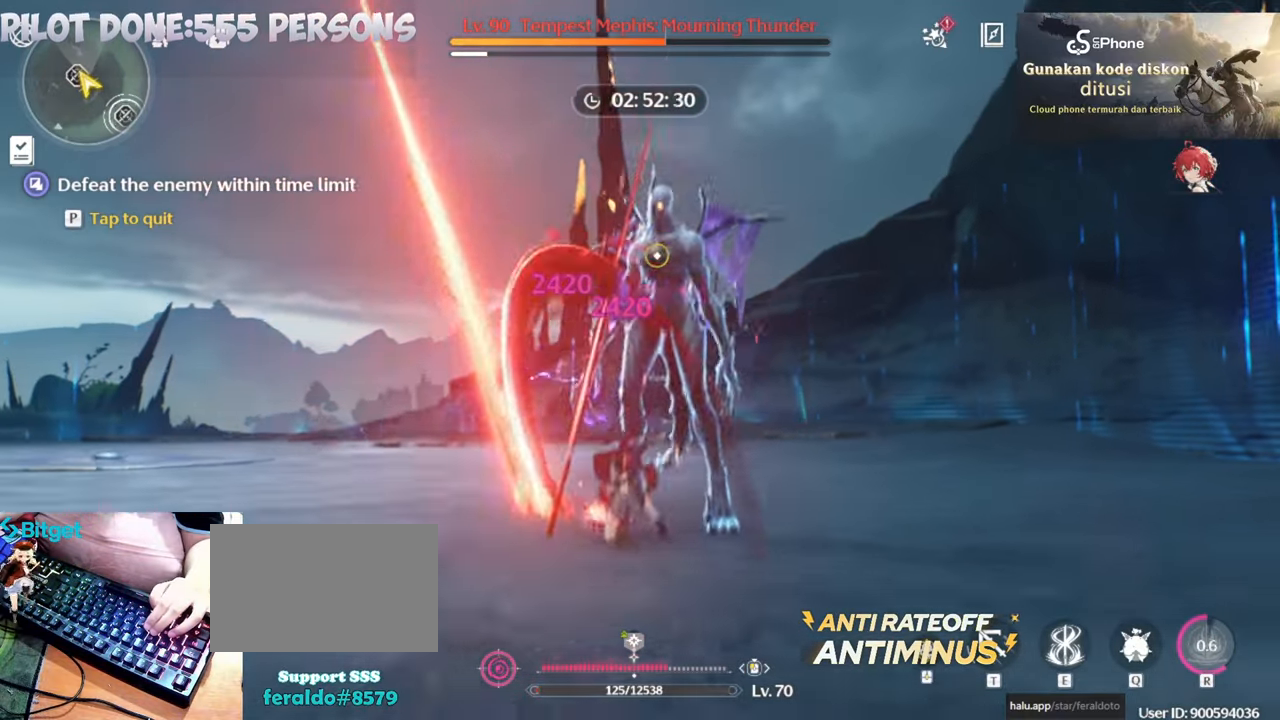
{"keys": [], "mouse": [], "events": [[50, "mouse_wheel", "up"]]}
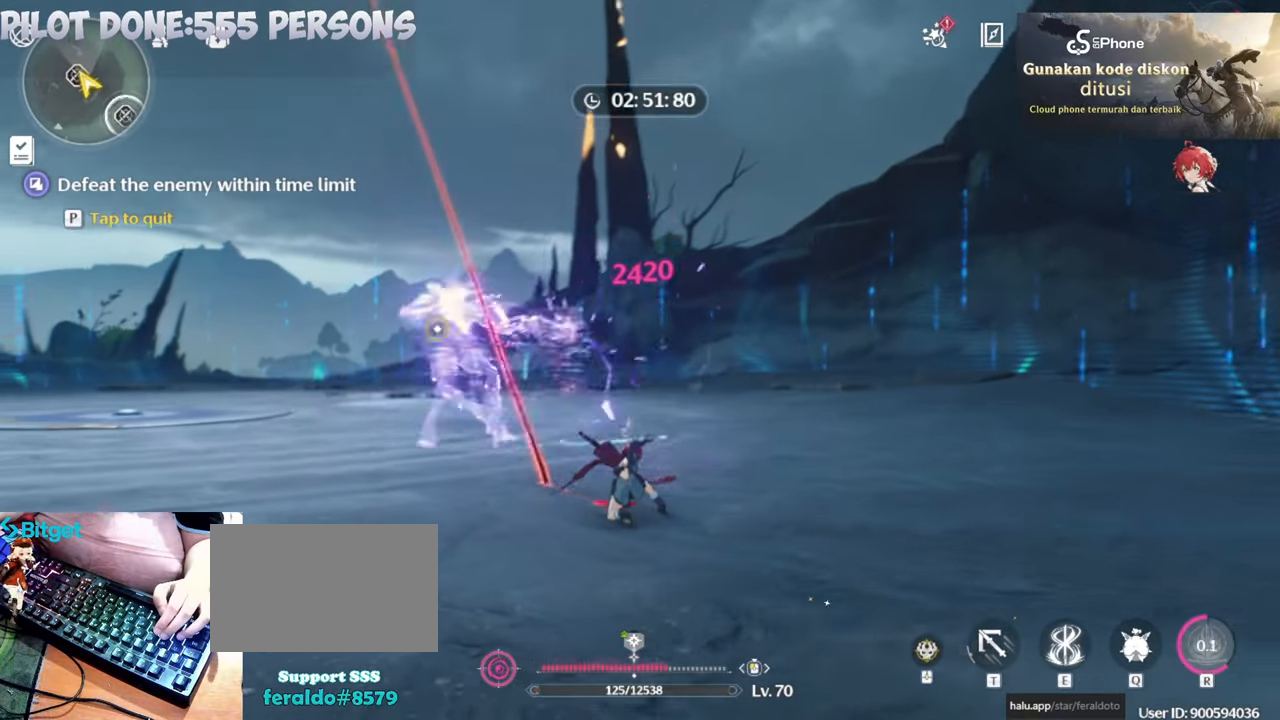
{"keys": [], "mouse": [], "events": []}
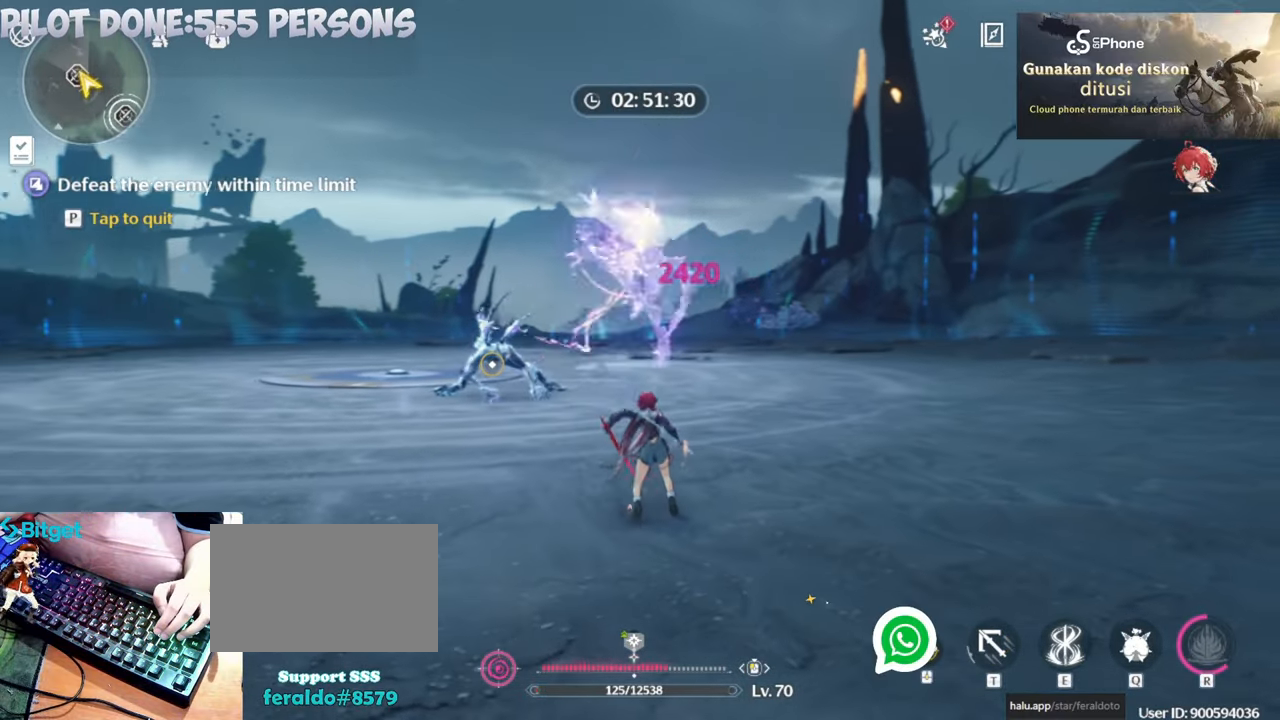
{"keys": [], "mouse": ["right"], "events": [[117, "mouse_right", "down"], [217, "mouse_right", "up"], [267, "mouse_right", "down"], [367, "mouse_right", "up"], [417, "mouse_right", "down"]]}
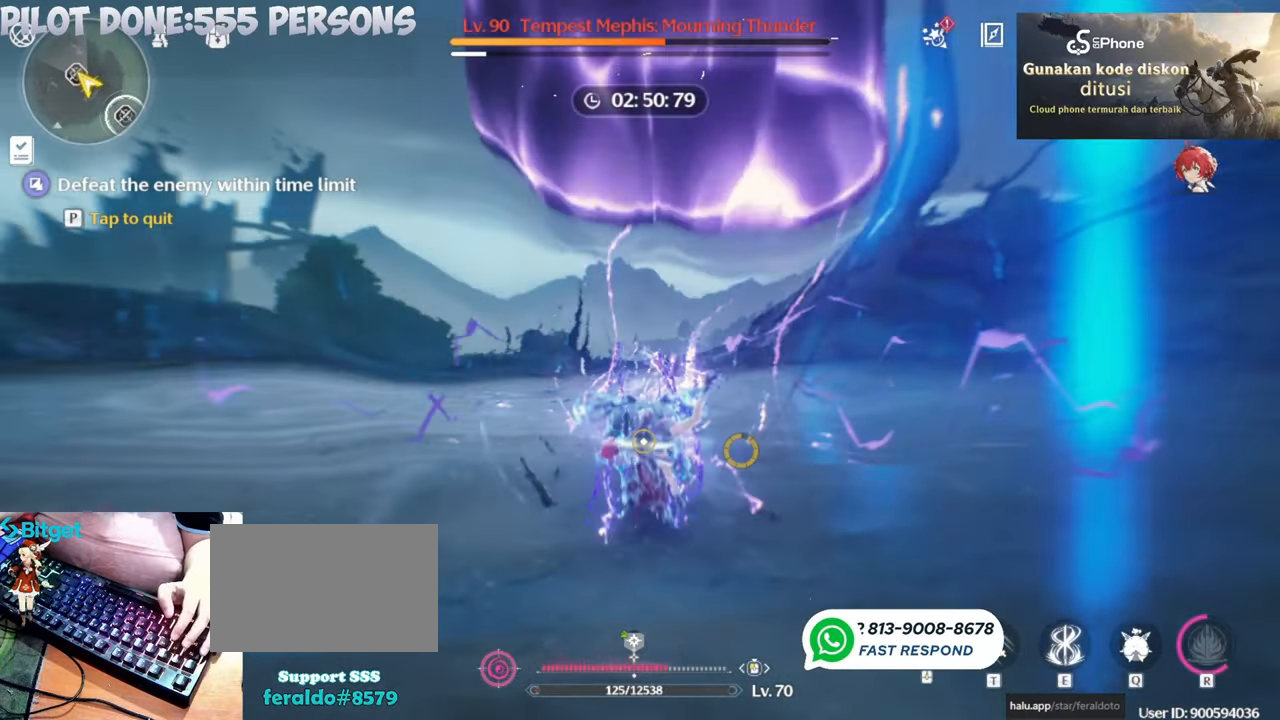
{"keys": [], "mouse": [], "events": [[17, "mouse_right", "up"]]}
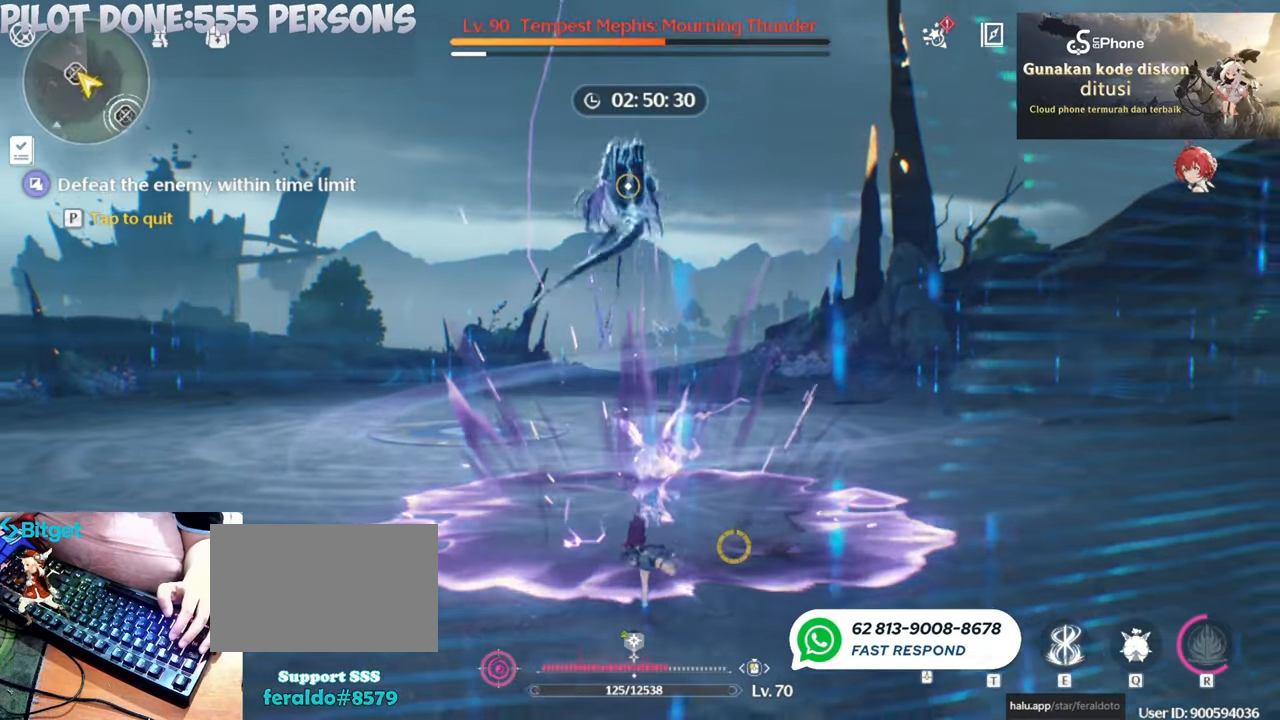
{"keys": [], "mouse": [], "events": []}
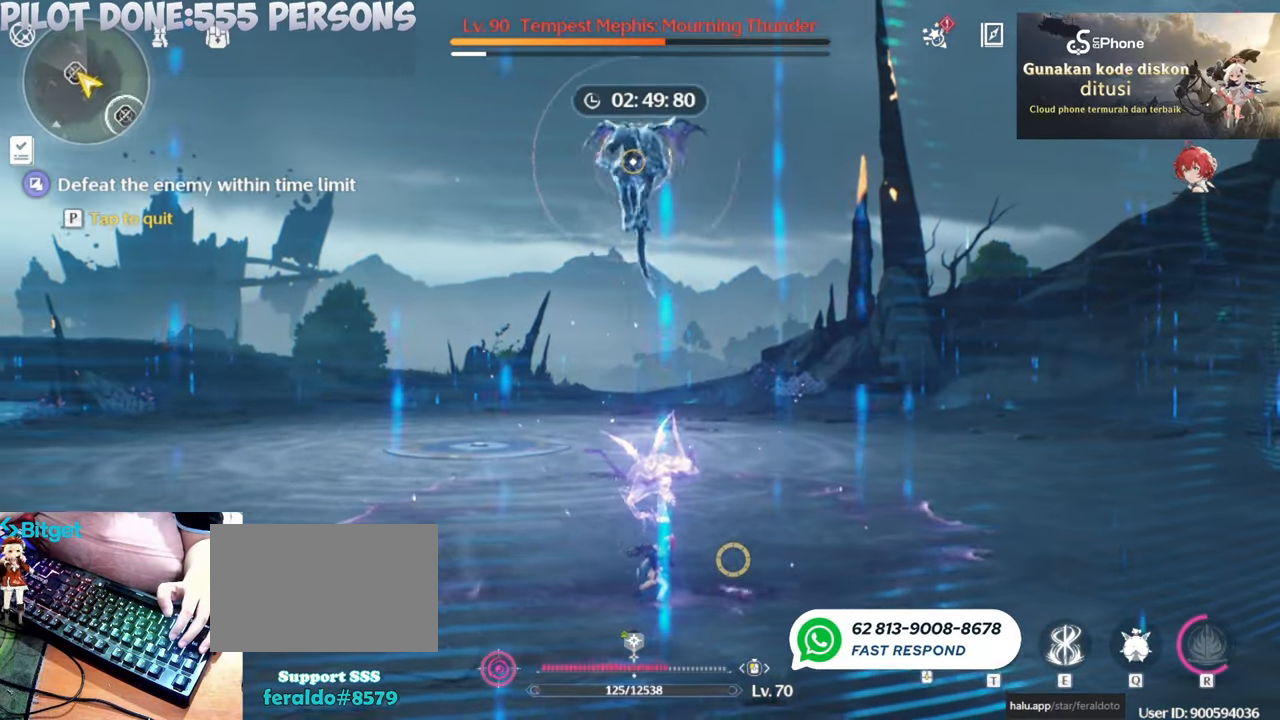
{"keys": [], "mouse": ["left"], "events": [[267, "mouse_left", "down"], [400, "mouse_left", "up"], [450, "mouse_left", "down"]]}
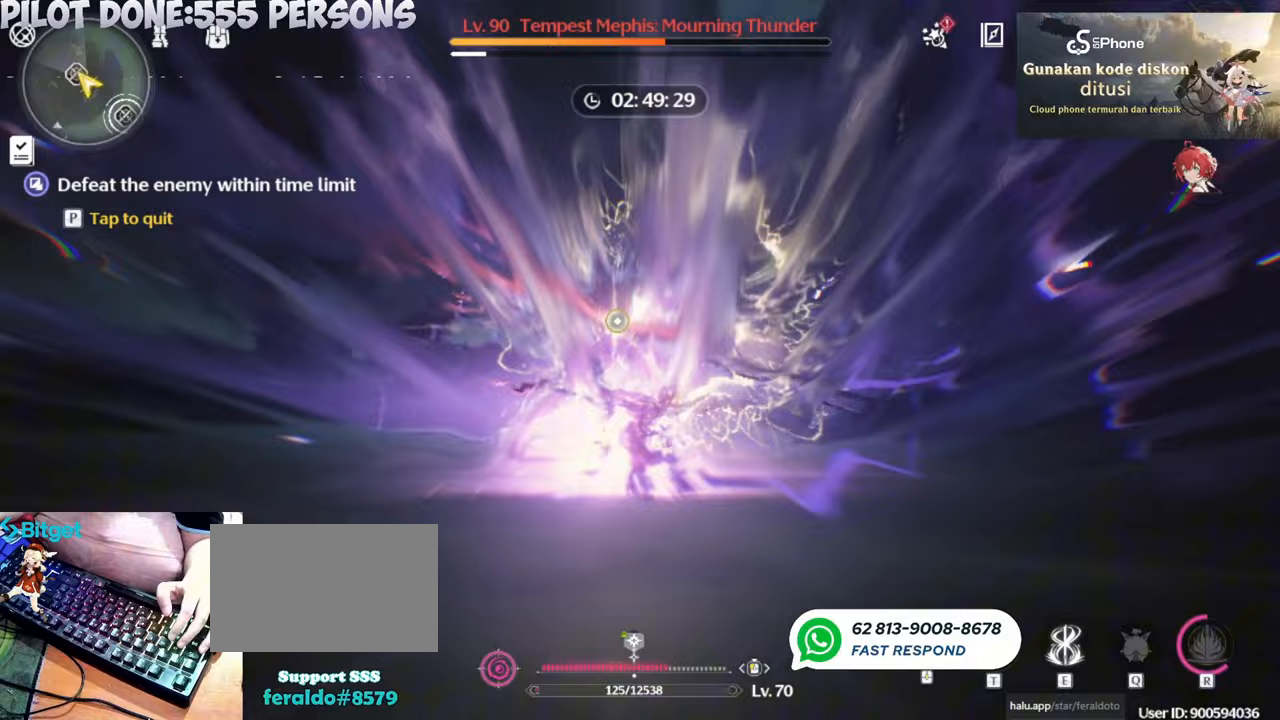
{"keys": [], "mouse": ["left"], "events": [[50, "mouse_left", "up"], [100, "mouse_left", "down"], [233, "mouse_left", "up"], [283, "mouse_left", "down"], [433, "mouse_left", "up"], [483, "mouse_left", "down"]]}
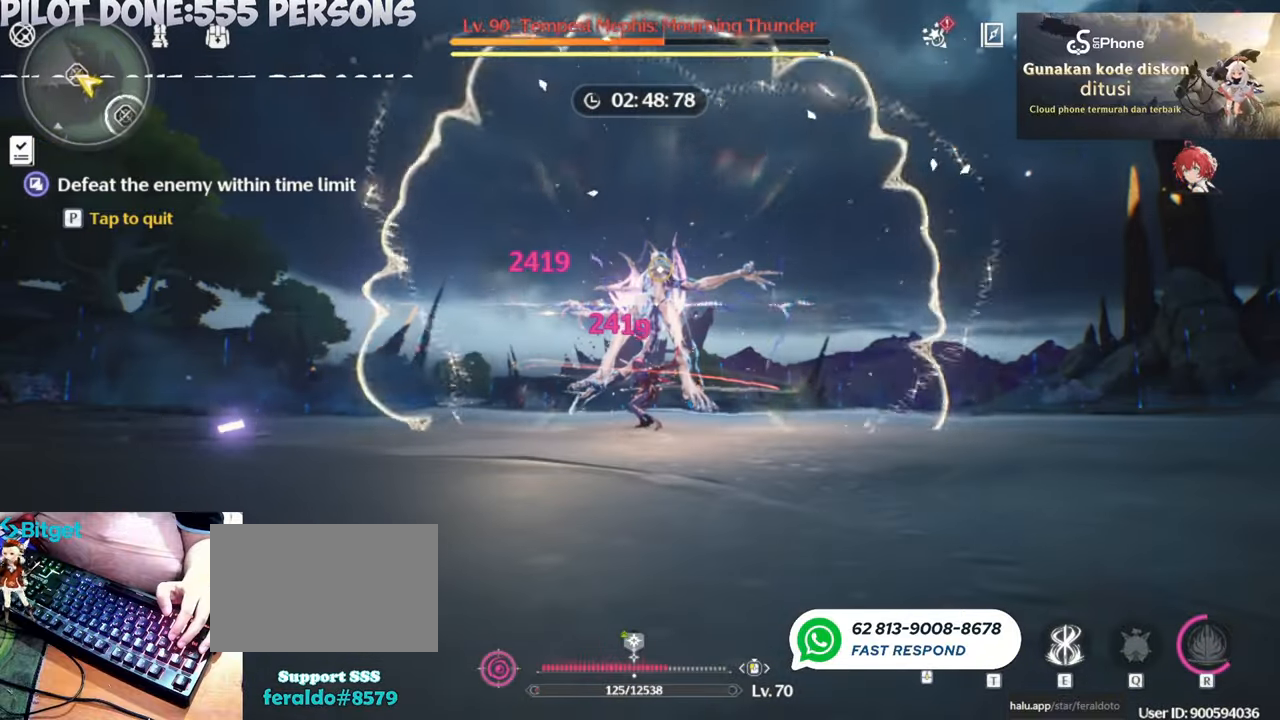
{"keys": [], "mouse": [], "events": [[67, "mouse_left", "up"], [150, "mouse_left", "down"], [300, "mouse_left", "up"]]}
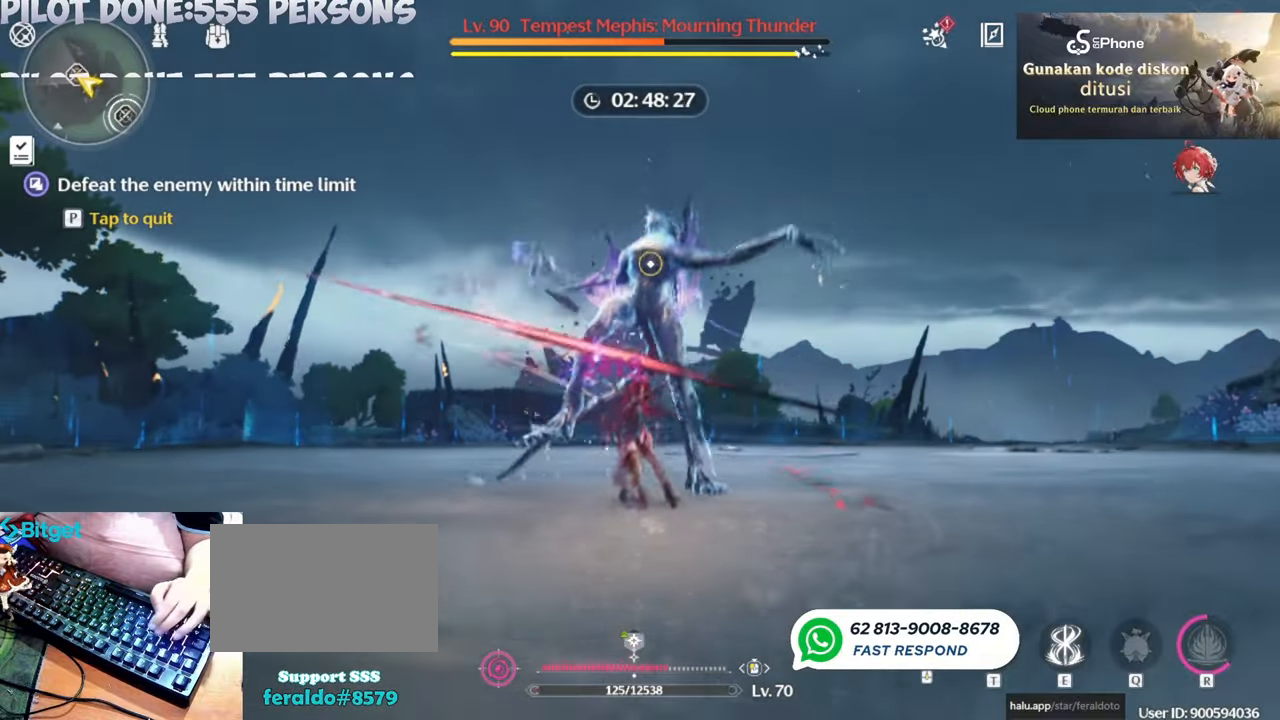
{"keys": [], "mouse": [], "events": [[33, "mouse_left", "down"], [133, "mouse_left", "up"], [183, "mouse_left", "down"], [317, "mouse_left", "up"], [367, "mouse_left", "down"], [500, "mouse_left", "up"]]}
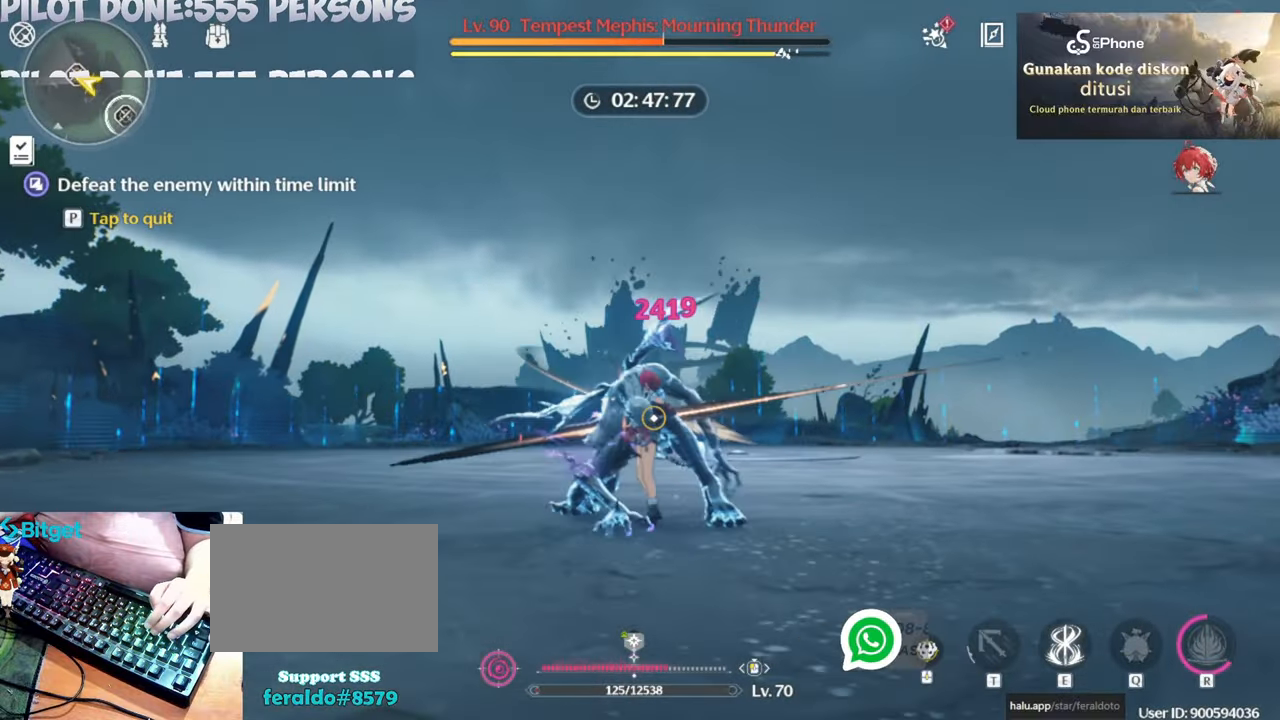
{"keys": [], "mouse": [], "events": [[50, "mouse_left", "down"], [183, "mouse_left", "up"], [283, "e", "down"], [383, "e", "up"]]}
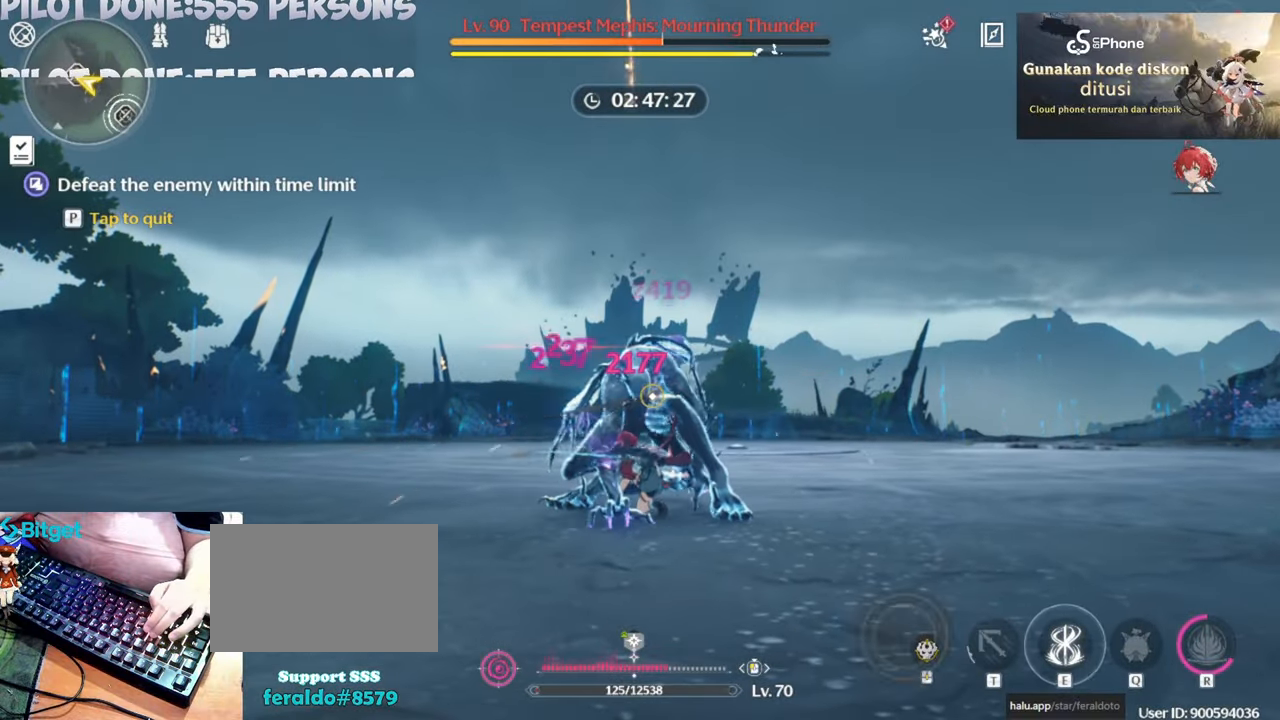
{"keys": ["e"], "mouse": [], "events": [[17, "e", "down"], [67, "e", "up"], [167, "e", "down"], [200, "e", "up"], [300, "e", "down"], [350, "e", "up"], [450, "e", "down"]]}
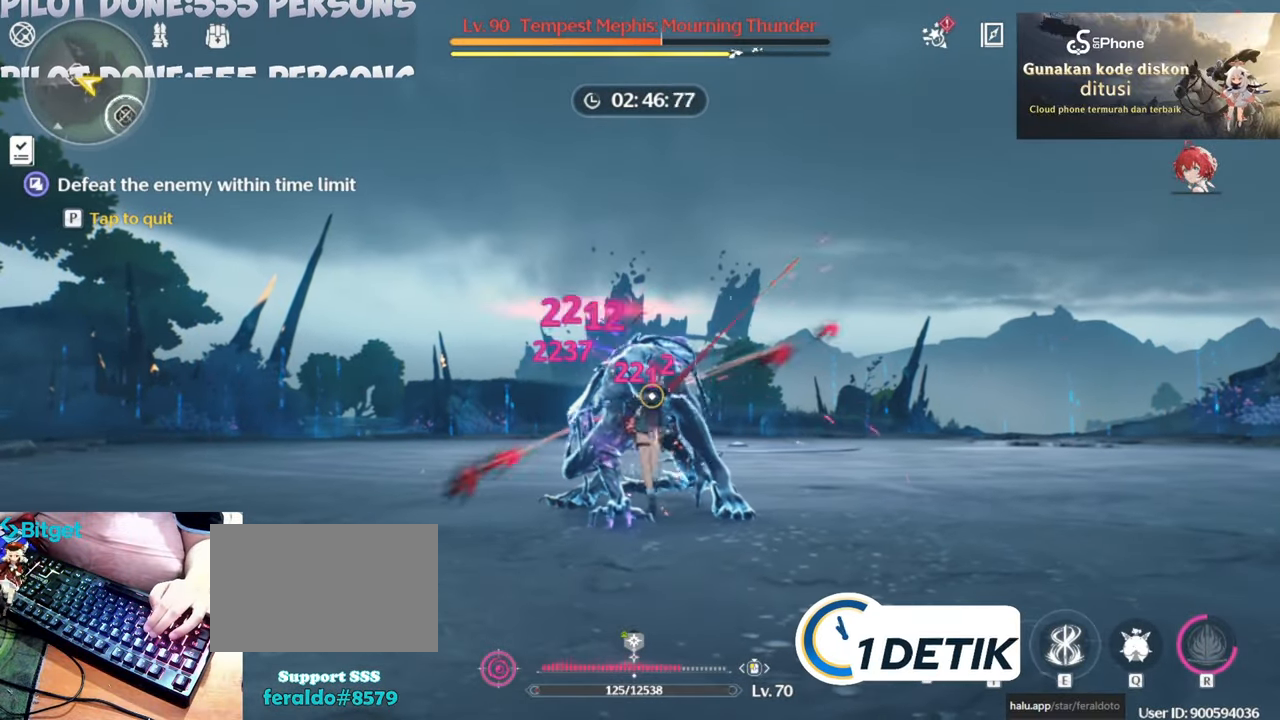
{"keys": [], "mouse": ["left"], "events": [[33, "e", "up"], [117, "e", "down"], [217, "e", "up"], [267, "e", "down"], [367, "e", "up"], [500, "mouse_left", "down"]]}
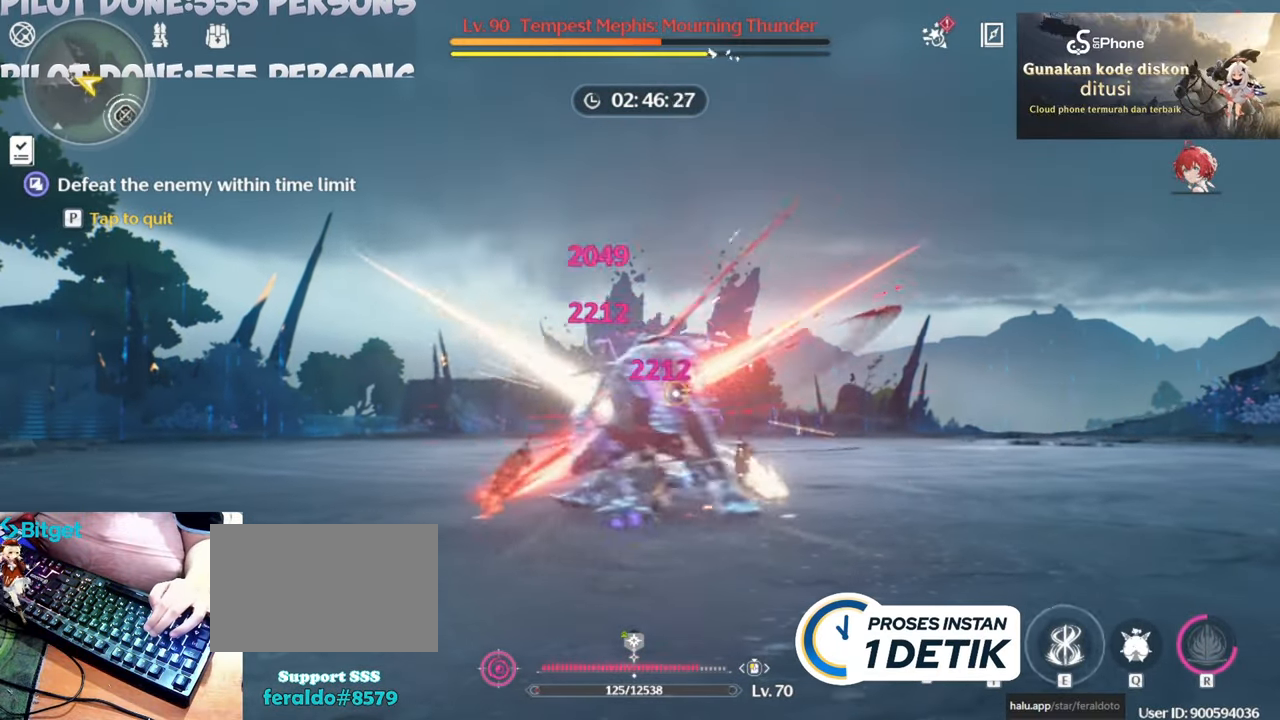
{"keys": [], "mouse": [], "events": [[150, "mouse_left", "up"], [183, "mouse_left", "down"], [283, "mouse_left", "up"], [333, "mouse_left", "down"], [467, "mouse_left", "up"]]}
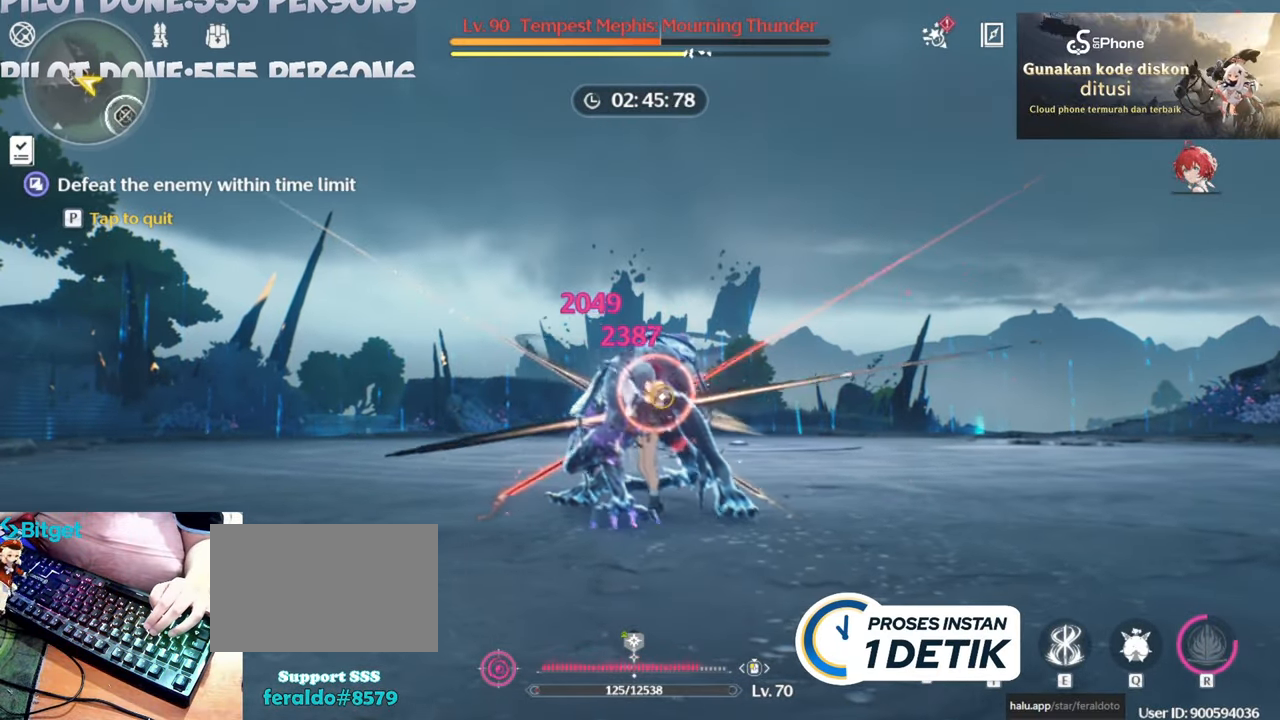
{"keys": [], "mouse": [], "events": [[17, "mouse_left", "down"], [117, "mouse_left", "up"], [200, "mouse_left", "down"], [483, "mouse_left", "up"]]}
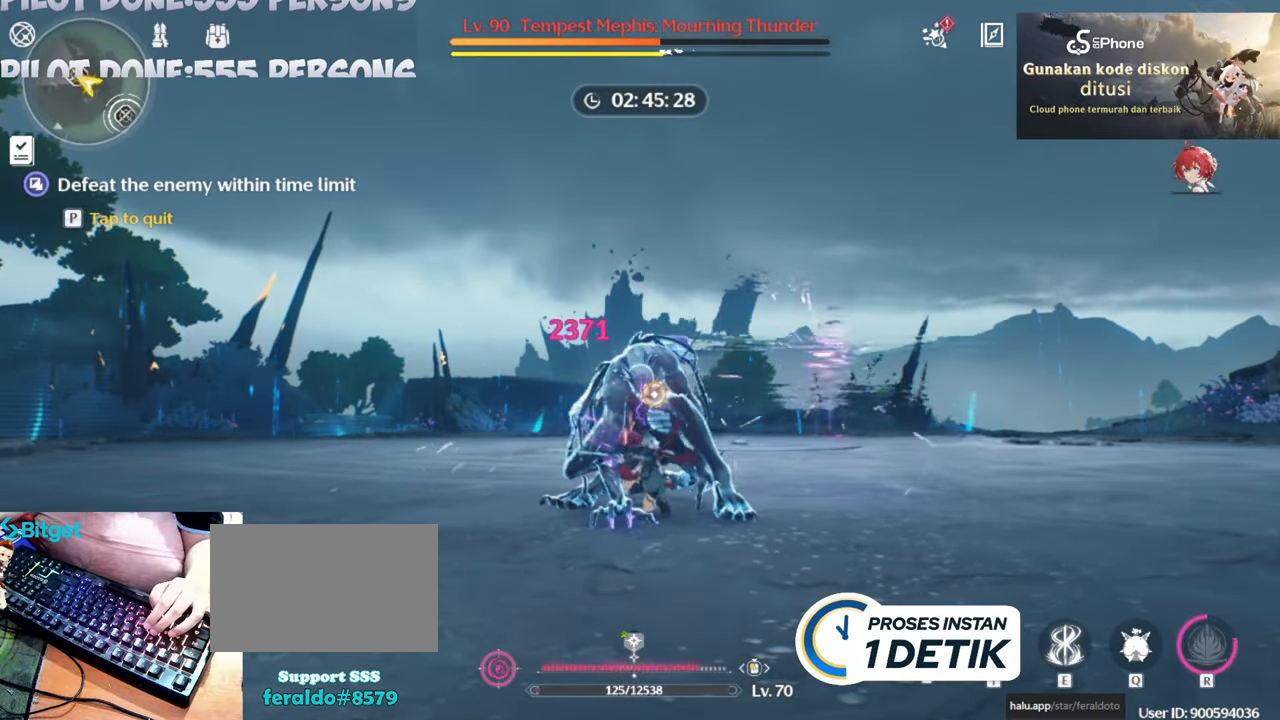
{"keys": [], "mouse": [], "events": [[217, "e", "down"], [267, "e", "up"], [417, "e", "down"], [467, "e", "up"]]}
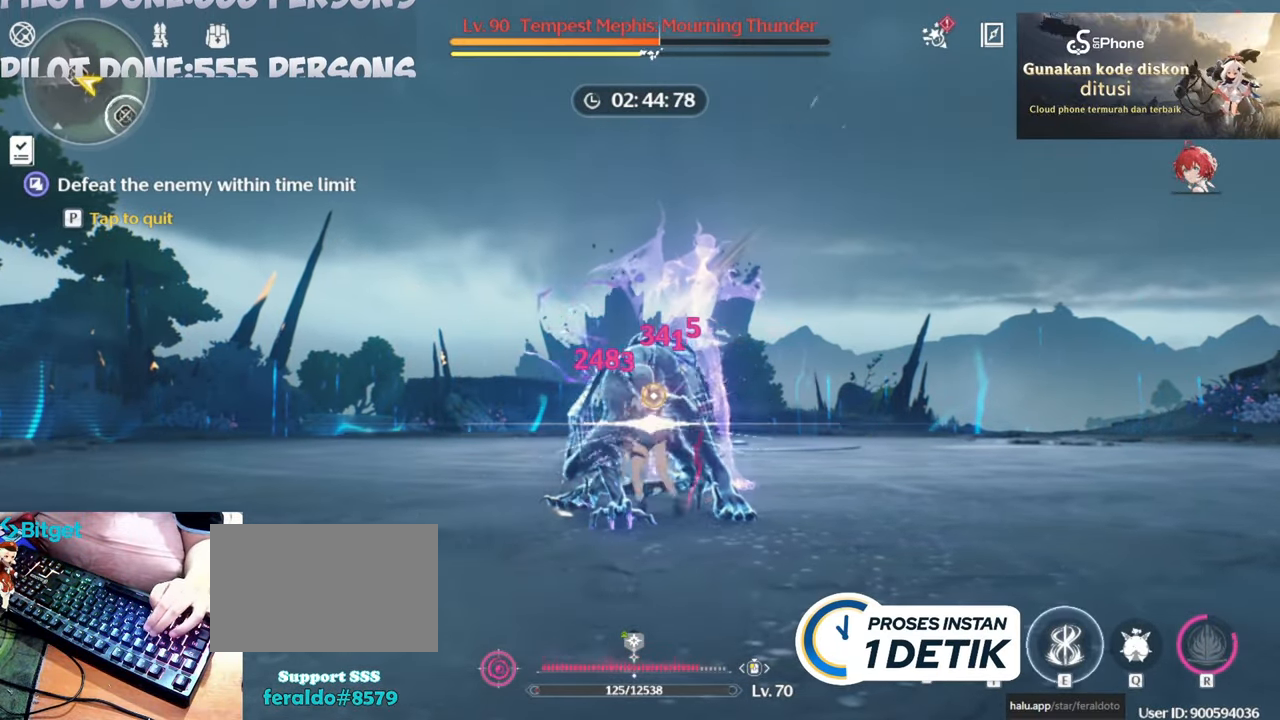
{"keys": [], "mouse": [], "events": [[183, "e", "down"], [233, "e", "up"], [333, "e", "down"], [433, "e", "up"]]}
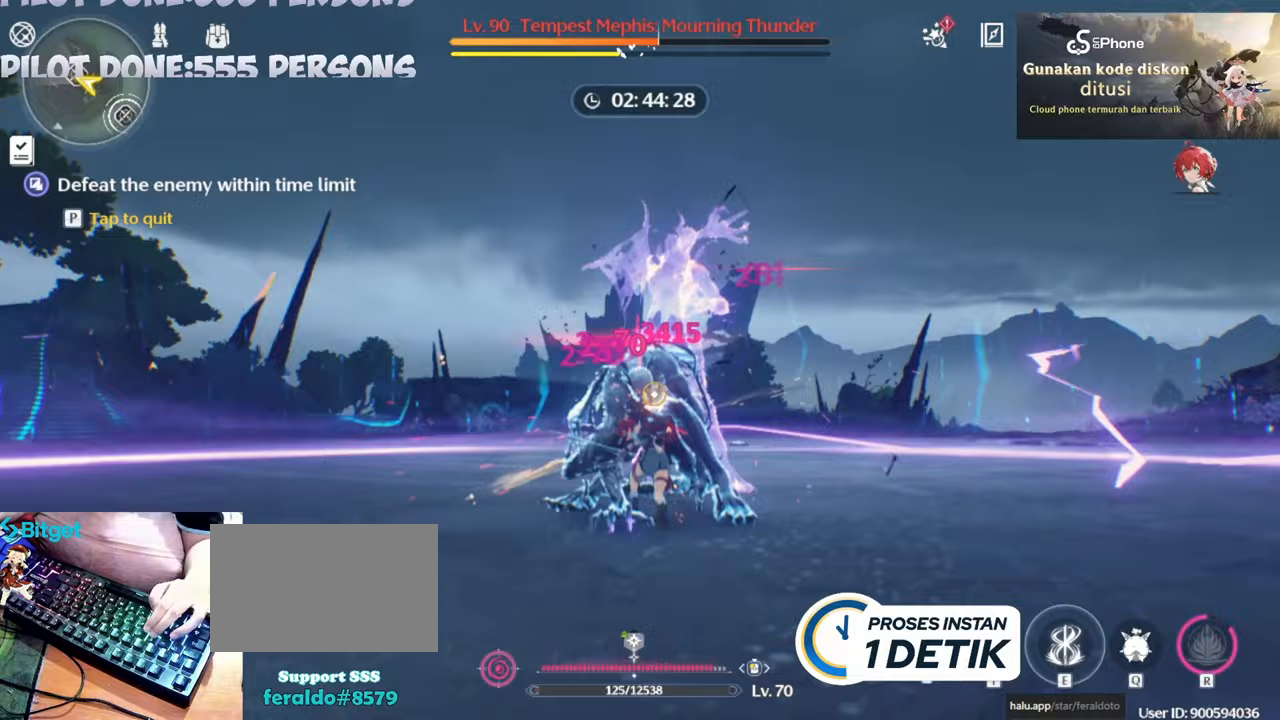
{"keys": [], "mouse": [], "events": []}
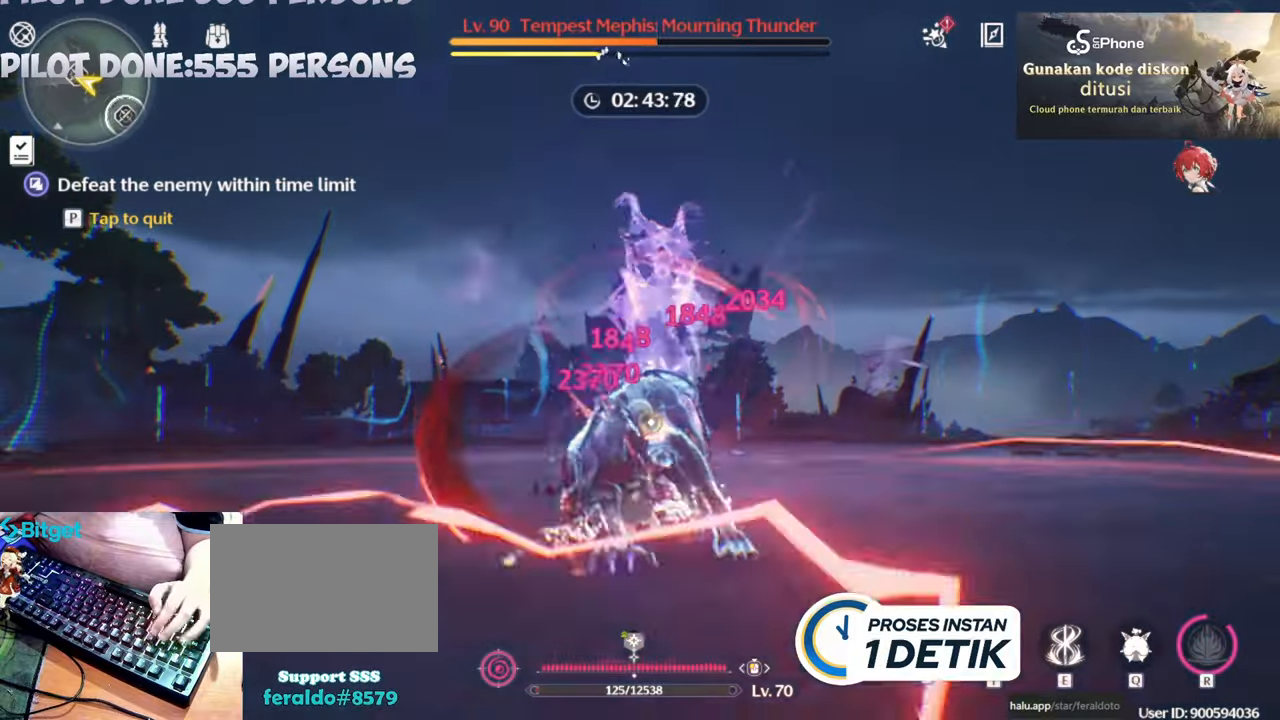
{"keys": [], "mouse": ["right"], "events": [[500, "mouse_right", "down"]]}
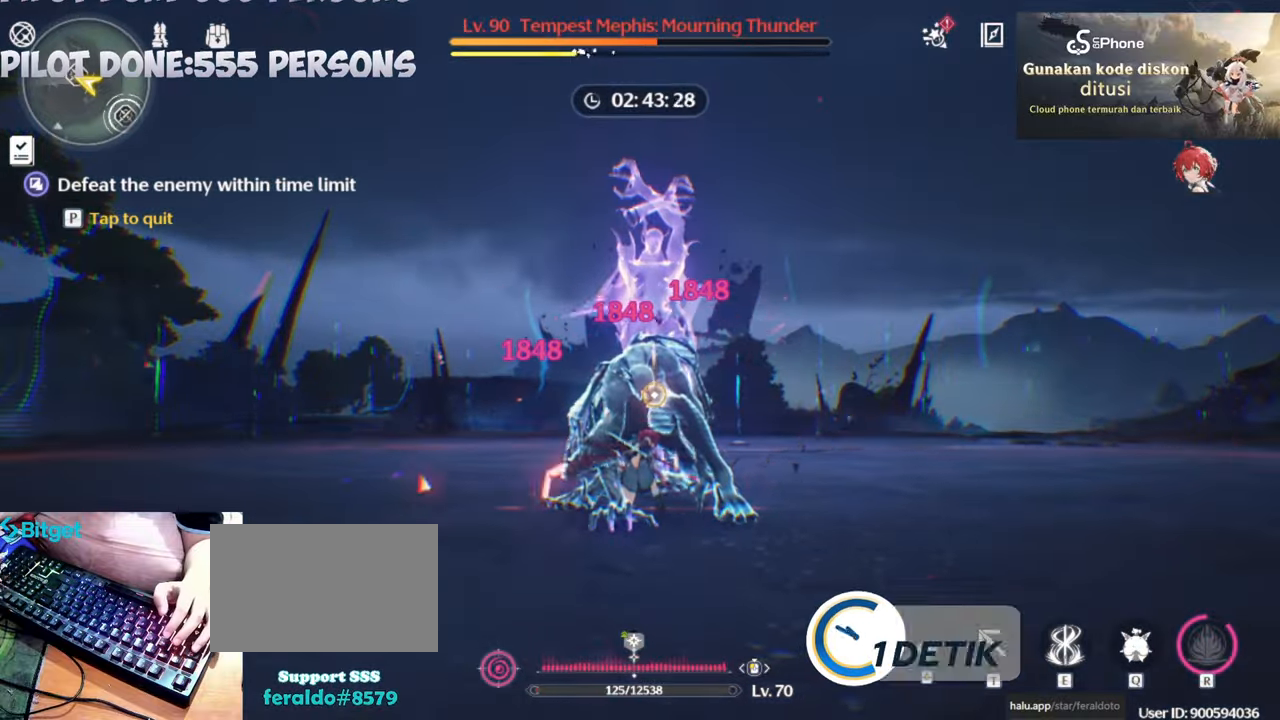
{"keys": [], "mouse": [], "events": [[150, "mouse_right", "up"], [183, "mouse_right", "down"], [433, "mouse_right", "up"]]}
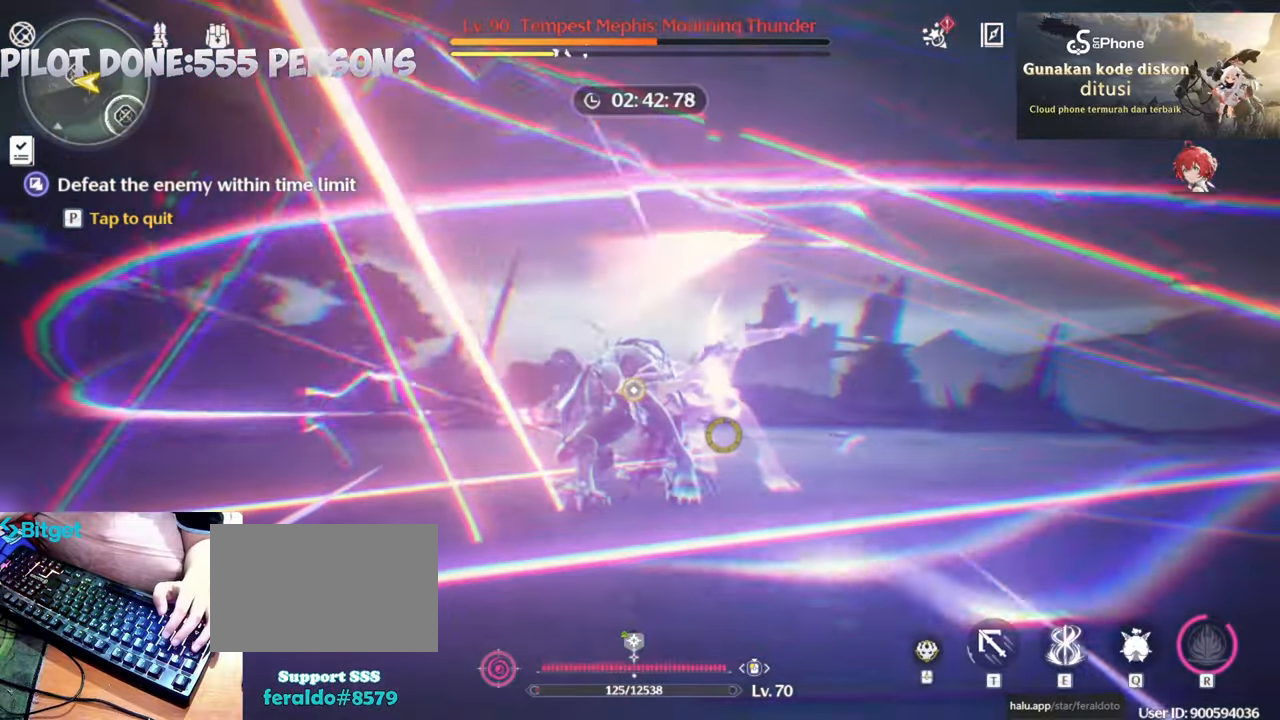
{"keys": [], "mouse": ["left"], "events": [[350, "mouse_left", "down"]]}
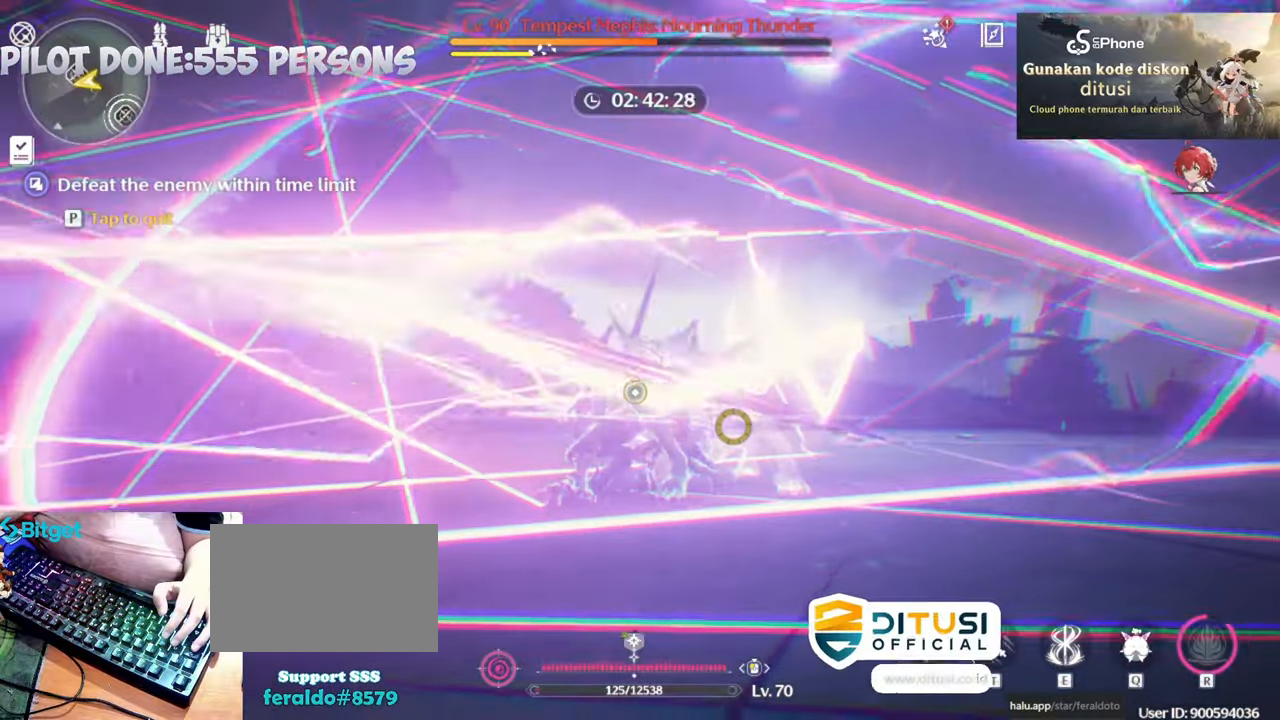
{"keys": [], "mouse": ["left"], "events": []}
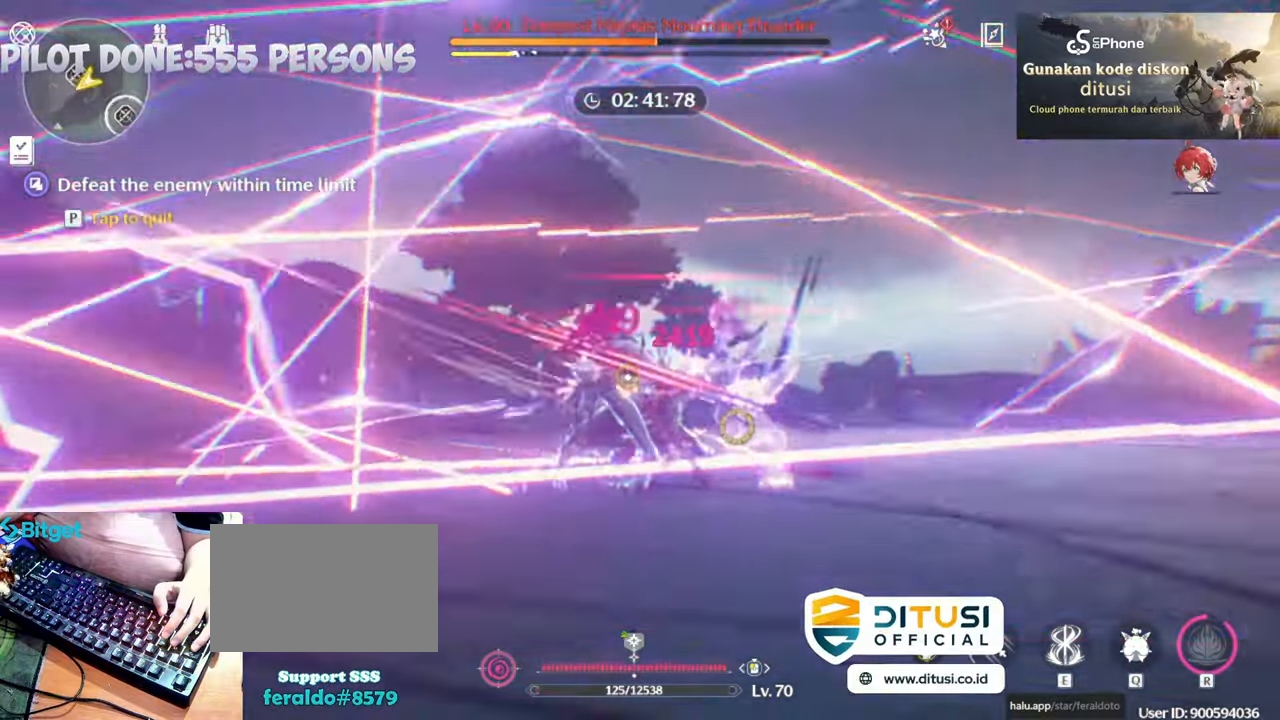
{"keys": [], "mouse": ["left"], "events": []}
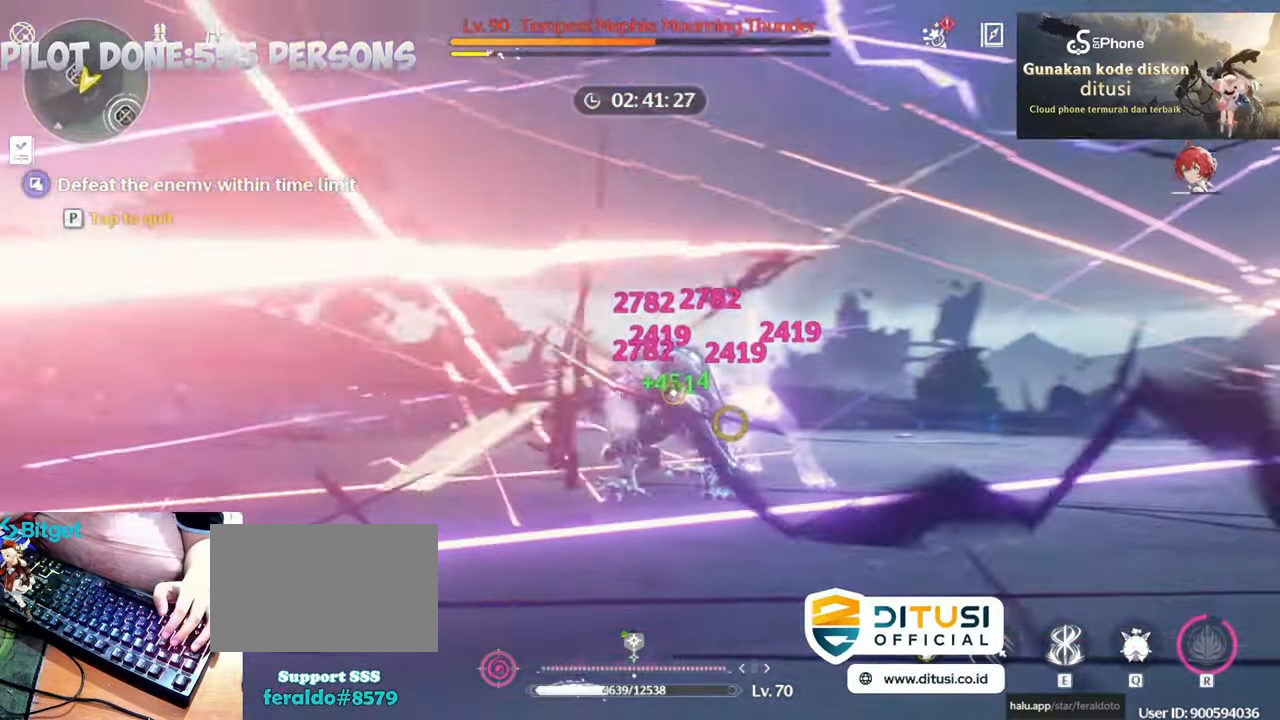
{"keys": [], "mouse": ["left"], "events": []}
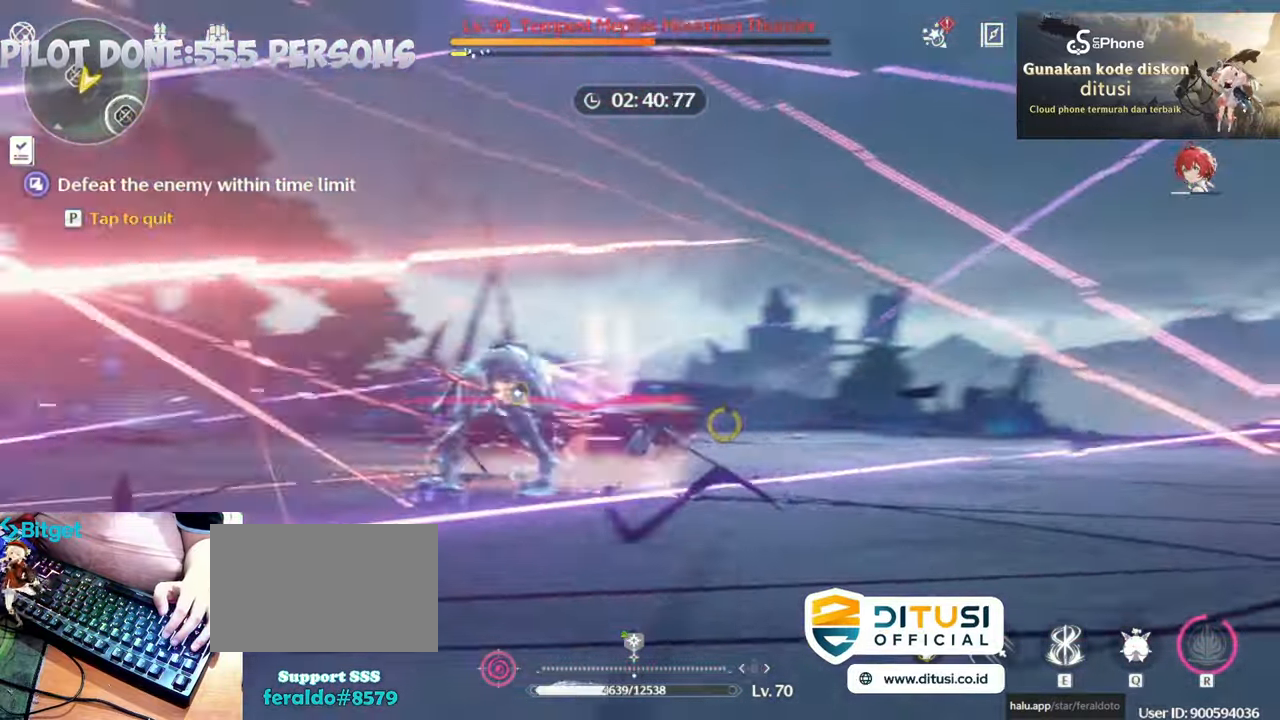
{"keys": [], "mouse": [], "events": [[33, "mouse_left", "up"], [117, "mouse_left", "down"], [267, "mouse_left", "up"], [317, "mouse_left", "down"], [500, "mouse_left", "up"]]}
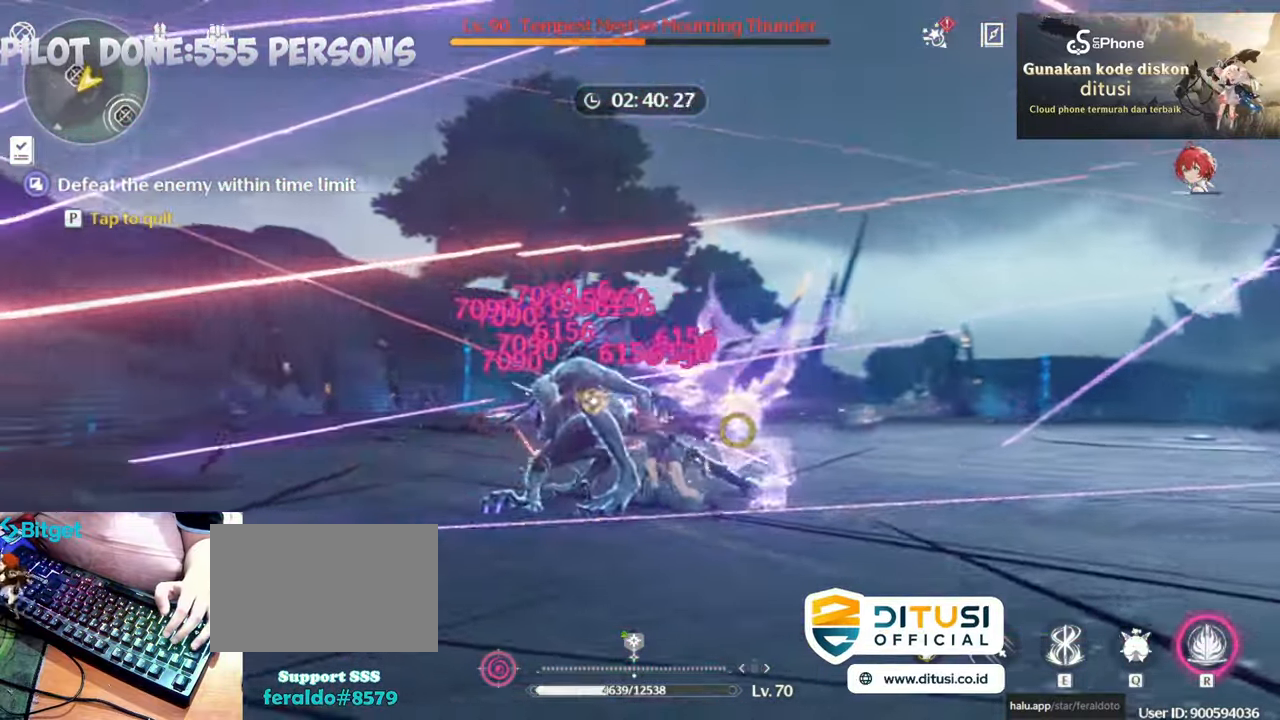
{"keys": [], "mouse": [], "events": [[383, "r", "down"], [467, "r", "up"]]}
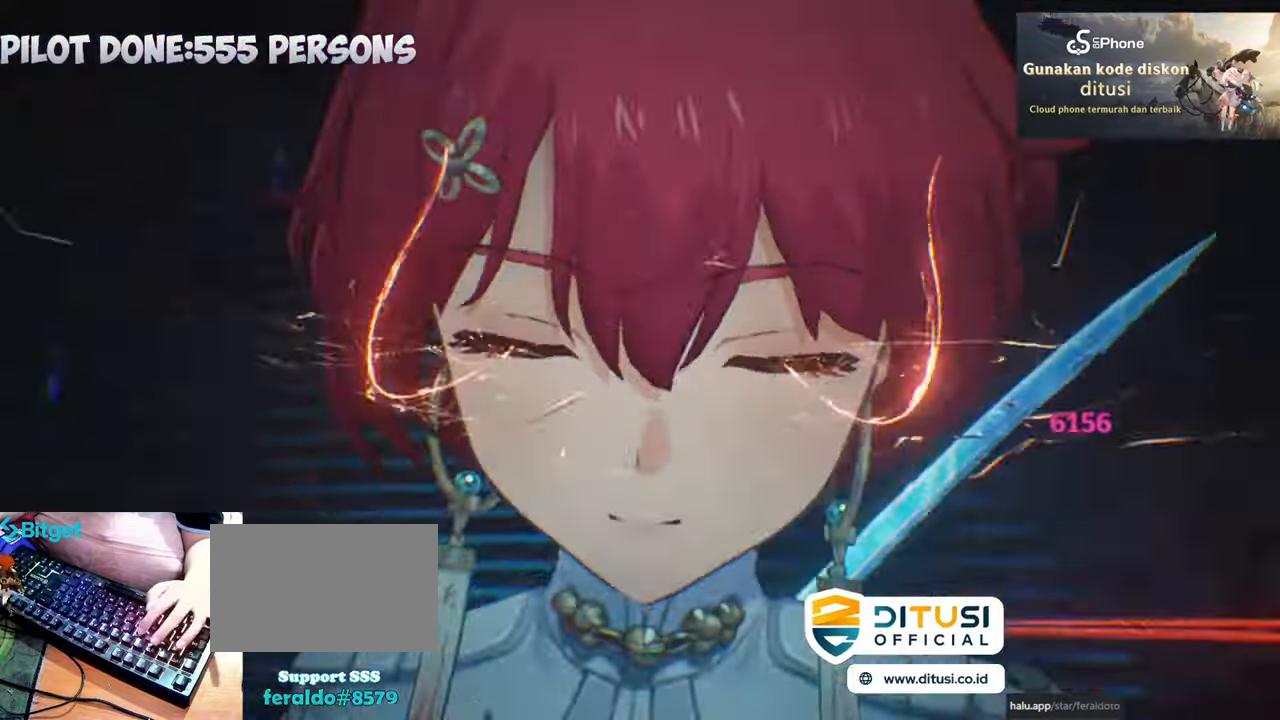
{"keys": [], "mouse": [], "events": []}
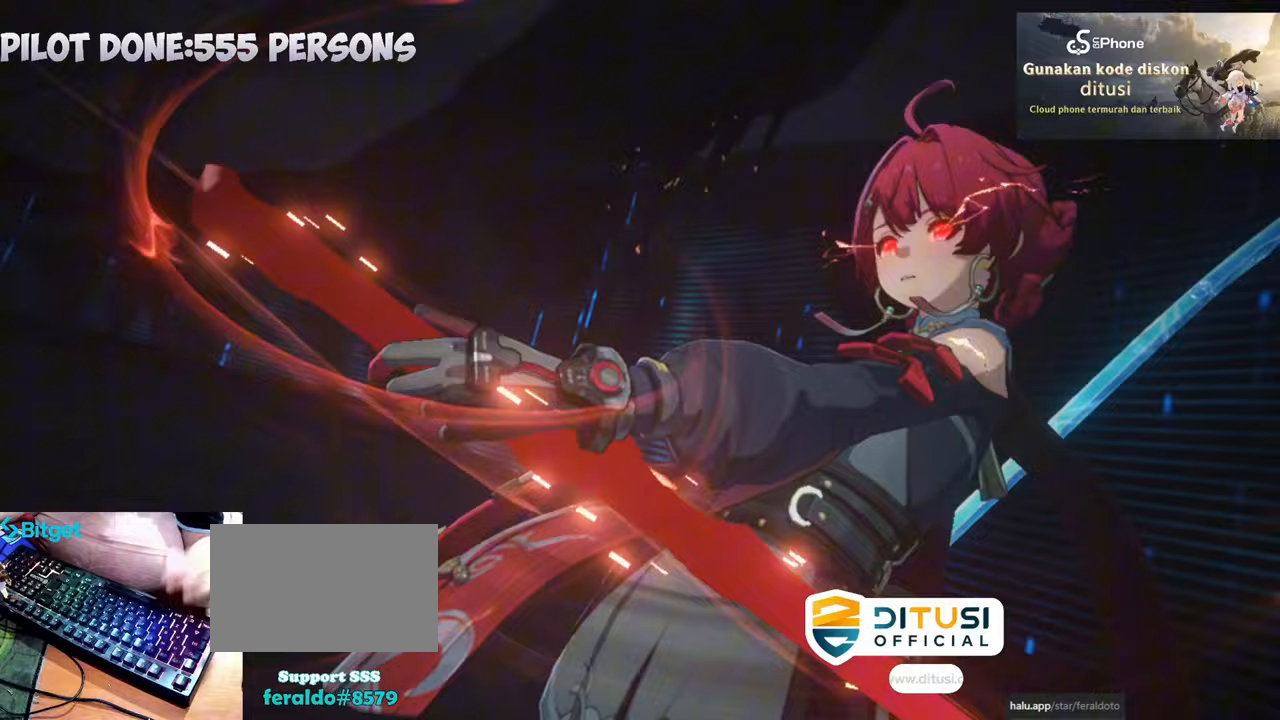
{"keys": [], "mouse": [], "events": []}
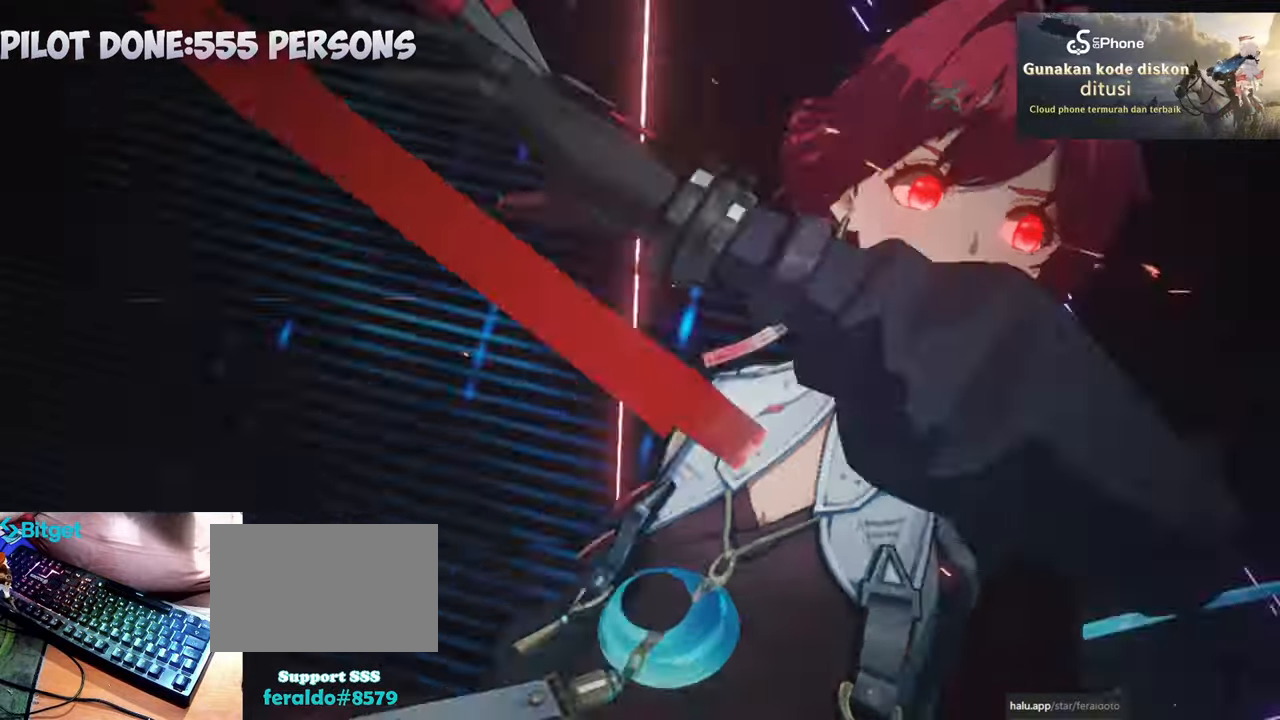
{"keys": [], "mouse": [], "events": []}
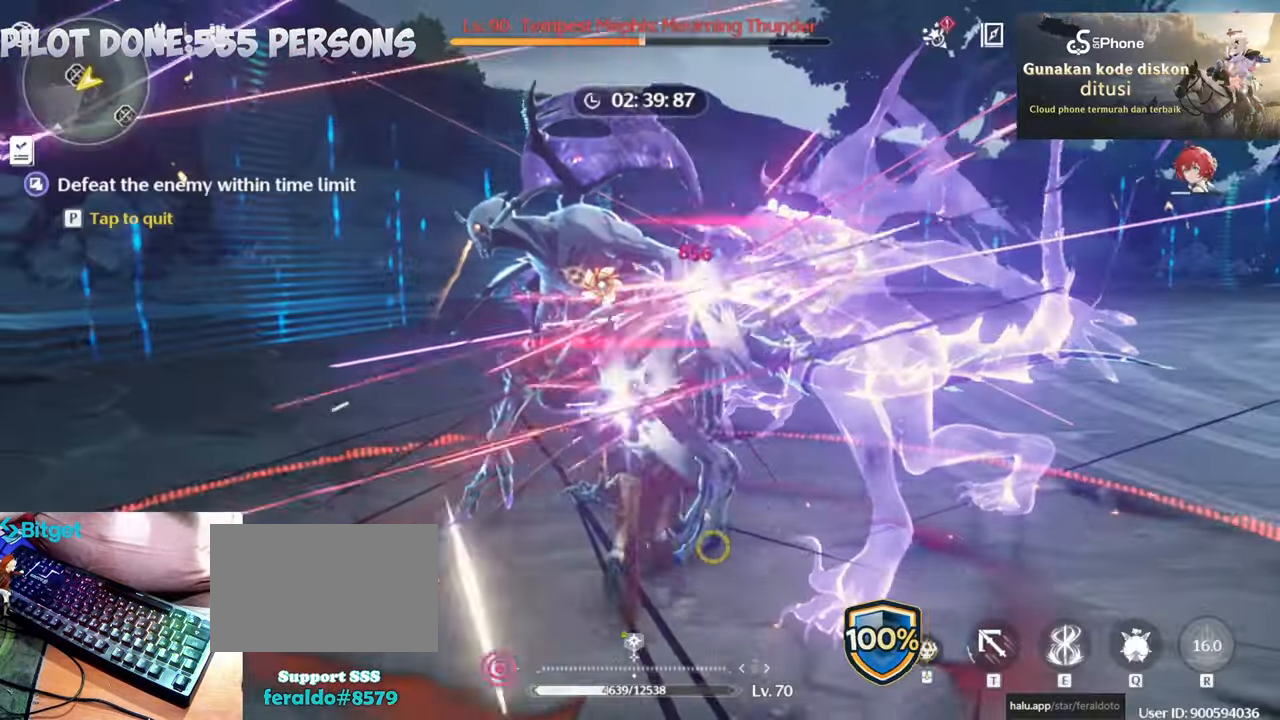
{"keys": [], "mouse": [], "events": []}